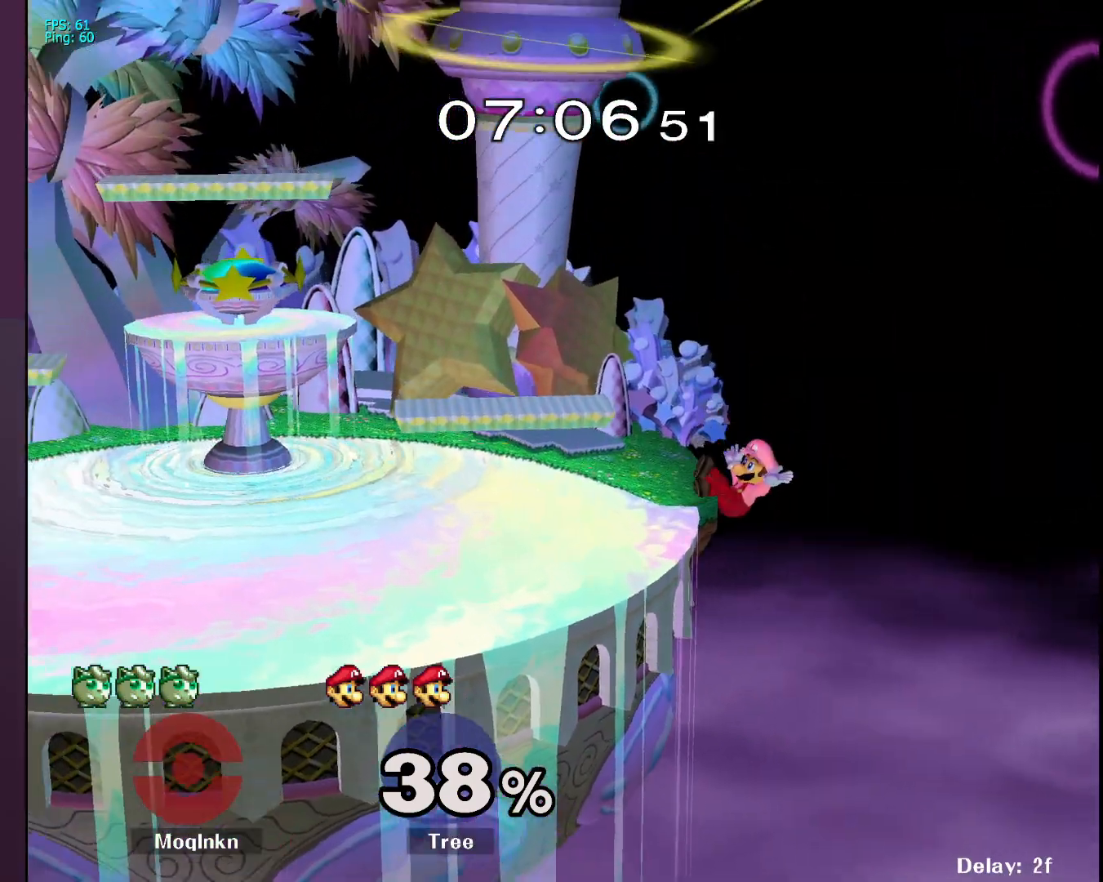
Gameplay with a controller (Nintendo layout); each line is a JSON object with the inputs held at the frame after it. "events" lists button and stick changes between this image and that frame as [ms after this image, input, new state], when the widget could be followed in between. Not read: L3 R3.
{"buttons": [], "left_stick": "left", "right_stick": "center", "events": [[233, "left_stick", "down-right"], [367, "left_stick", "up"], [483, "left_stick", "left"]]}
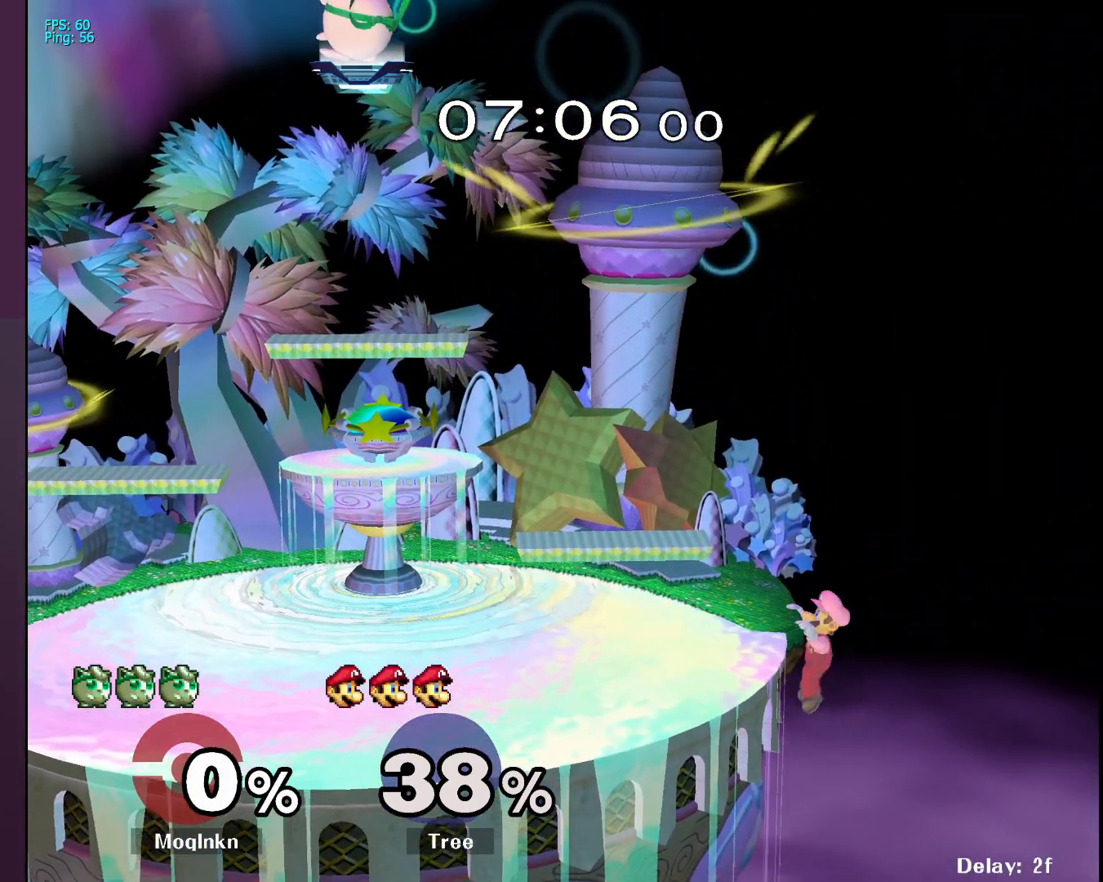
{"buttons": [], "left_stick": "up-right", "right_stick": "center", "events": [[50, "left_stick", "down-right"], [183, "left_stick", "up-right"]]}
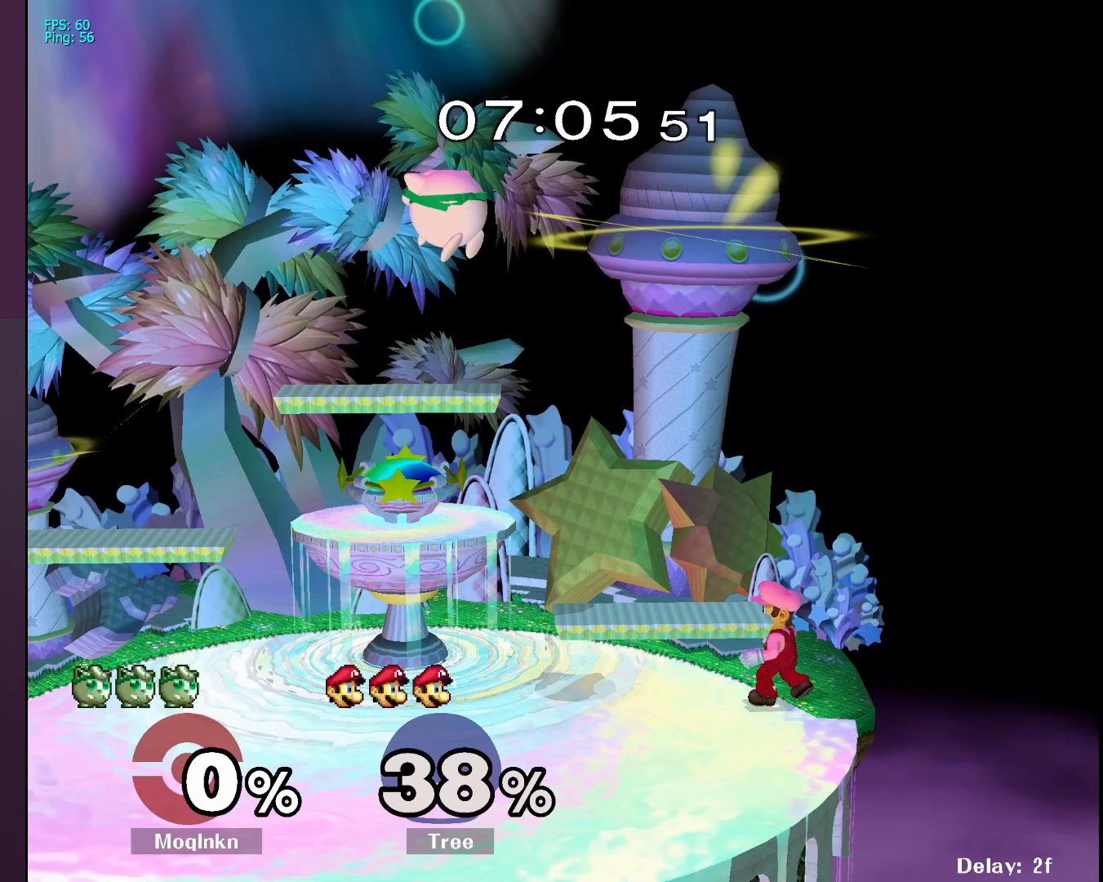
{"buttons": [], "left_stick": "down-left", "right_stick": "center", "events": [[317, "left_stick", "left"], [433, "left_stick", "down-left"]]}
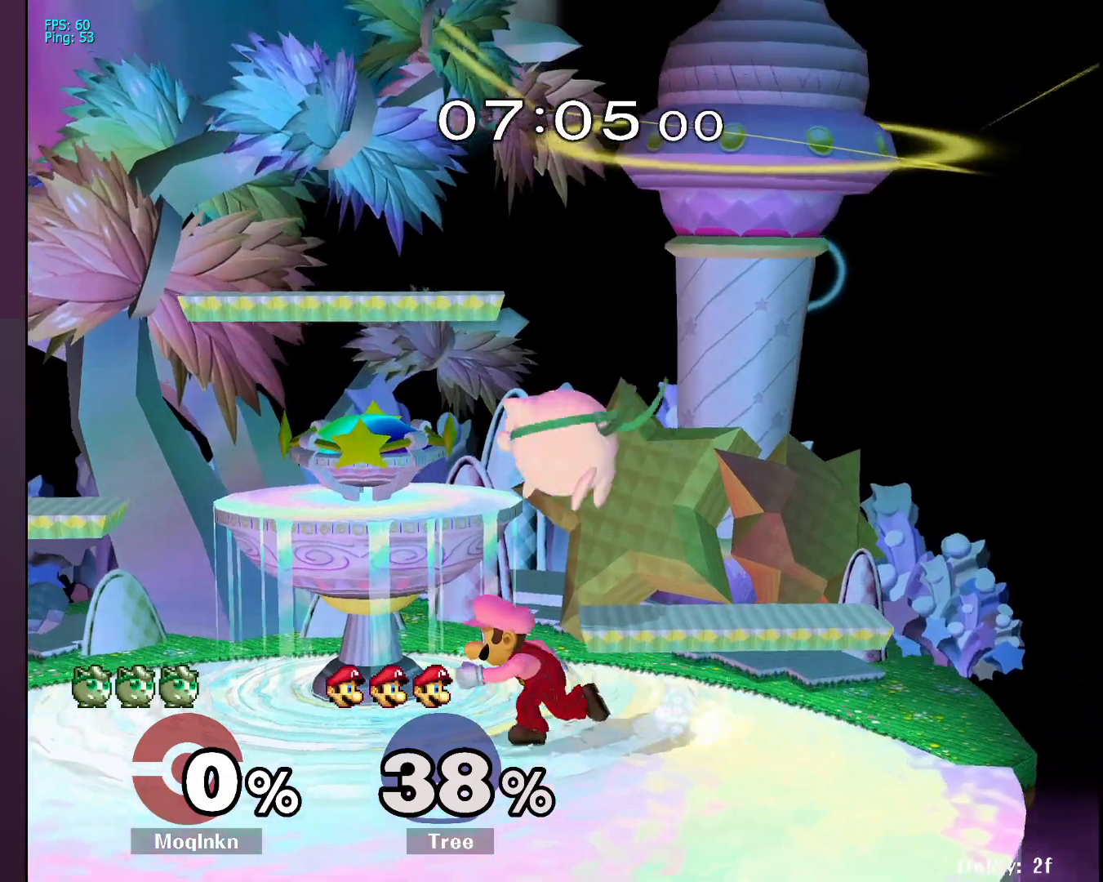
{"buttons": [], "left_stick": "left", "right_stick": "center", "events": [[17, "right_stick", "right"], [83, "right_stick", "center"], [117, "L1", "down"], [133, "left_stick", "center"], [250, "L1", "up"], [383, "Y", "down"], [417, "Y", "up"], [433, "left_stick", "left"]]}
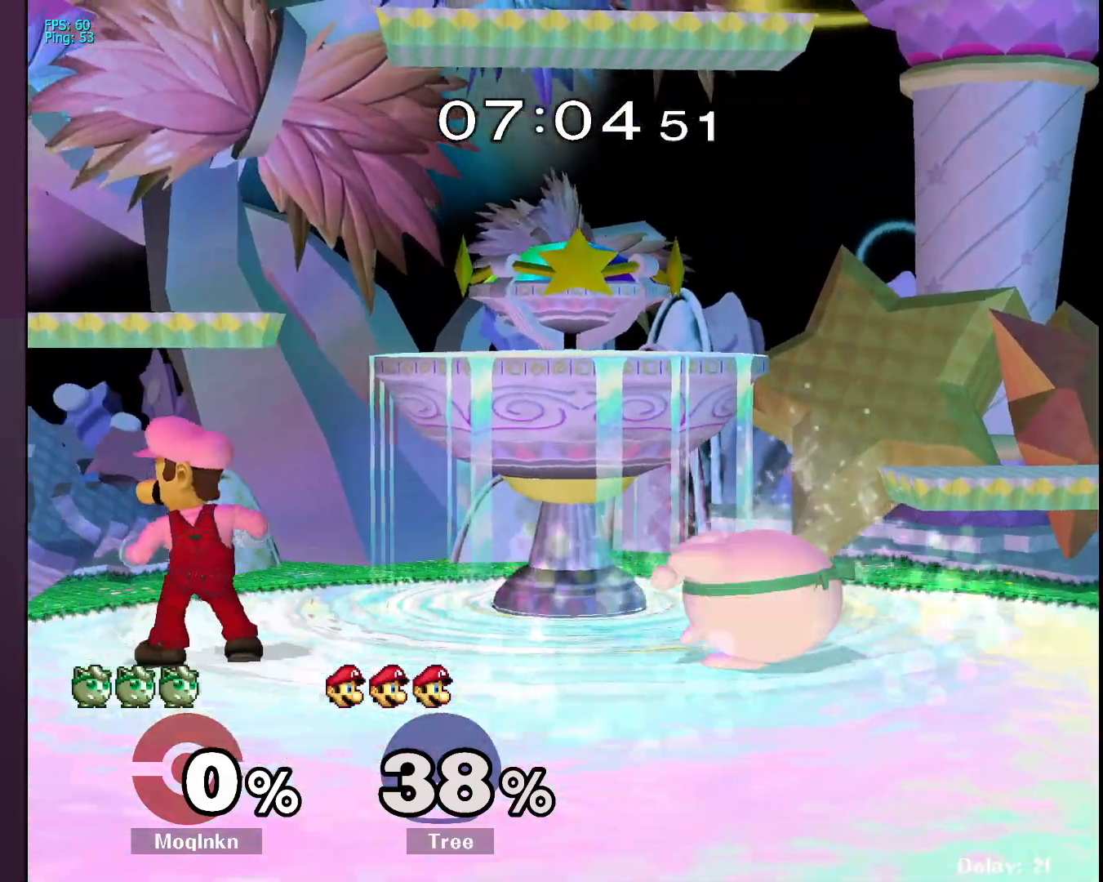
{"buttons": ["A"], "left_stick": "left", "right_stick": "center", "events": [[383, "Y", "down"], [483, "Y", "up"], [500, "A", "down"]]}
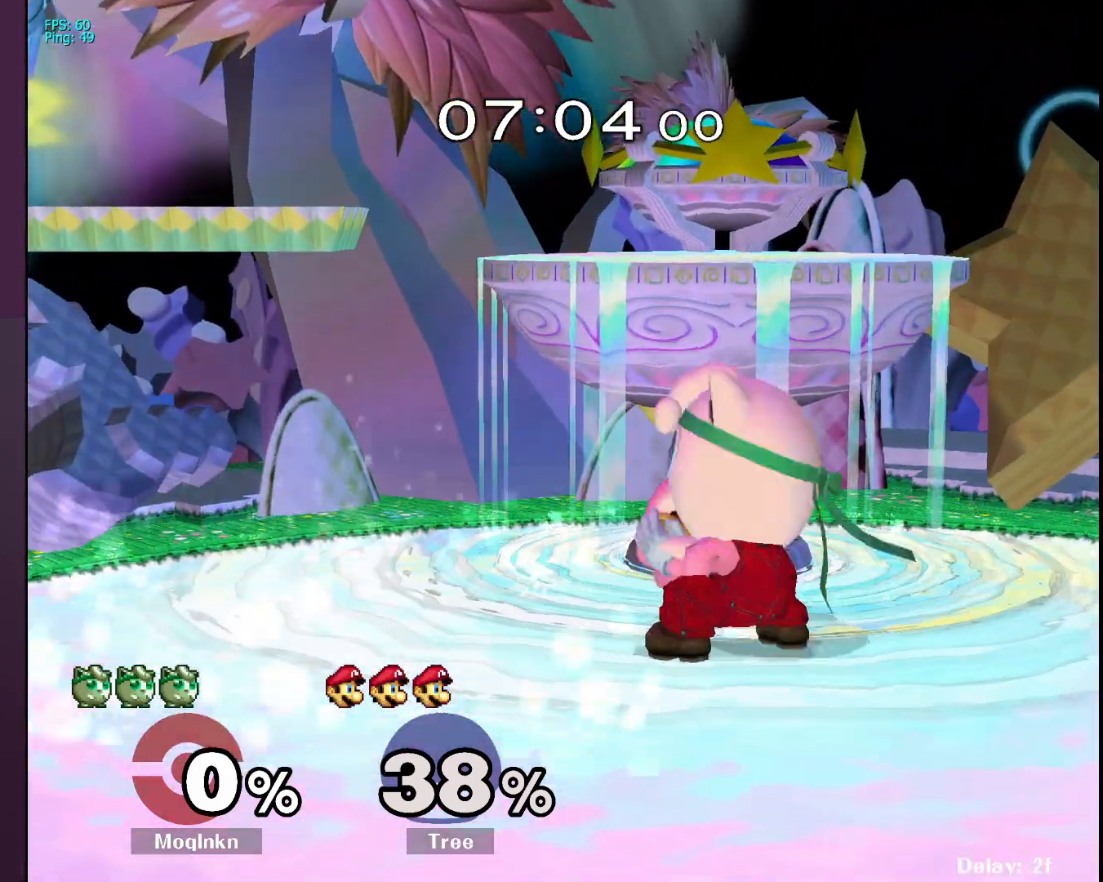
{"buttons": [], "left_stick": "down-left", "right_stick": "center", "events": [[33, "left_stick", "right"], [117, "A", "up"], [467, "left_stick", "down-left"]]}
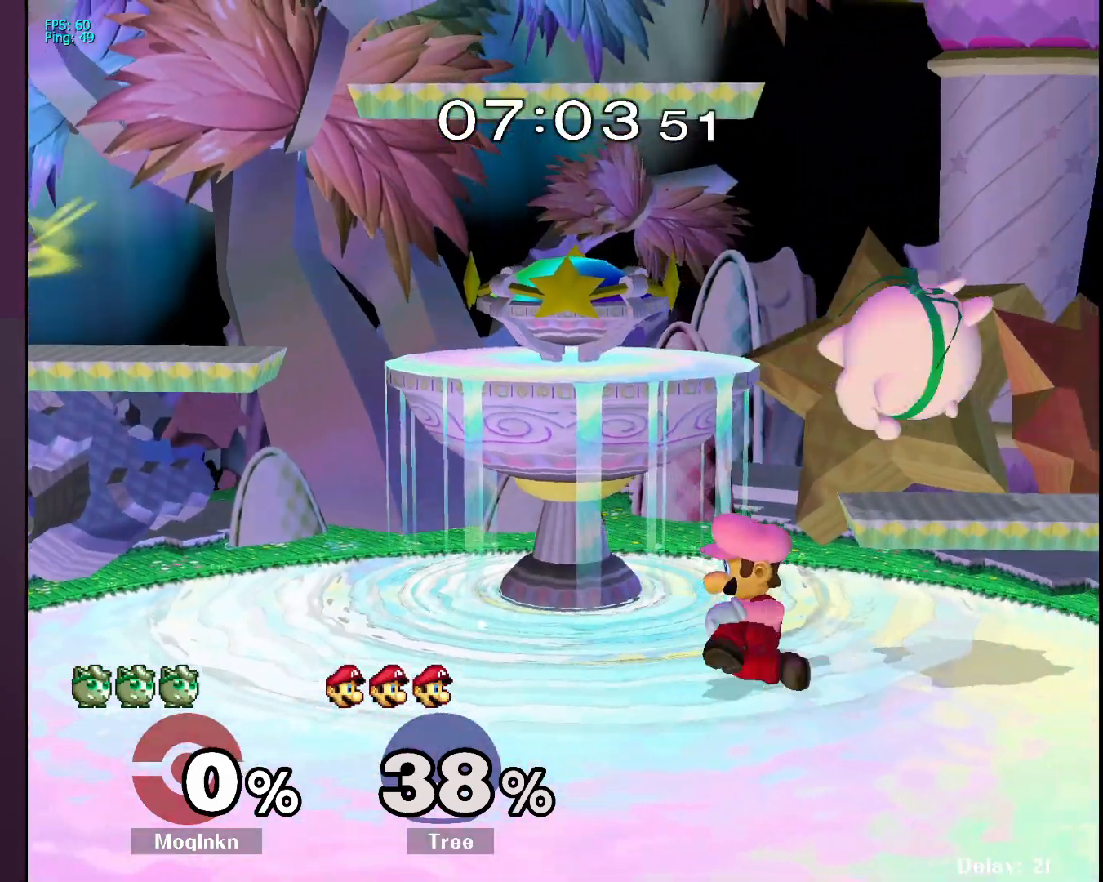
{"buttons": [], "left_stick": "center", "right_stick": "center", "events": [[83, "right_stick", "left"], [167, "left_stick", "center"], [217, "L1", "down"], [250, "right_stick", "center"], [350, "L1", "up"]]}
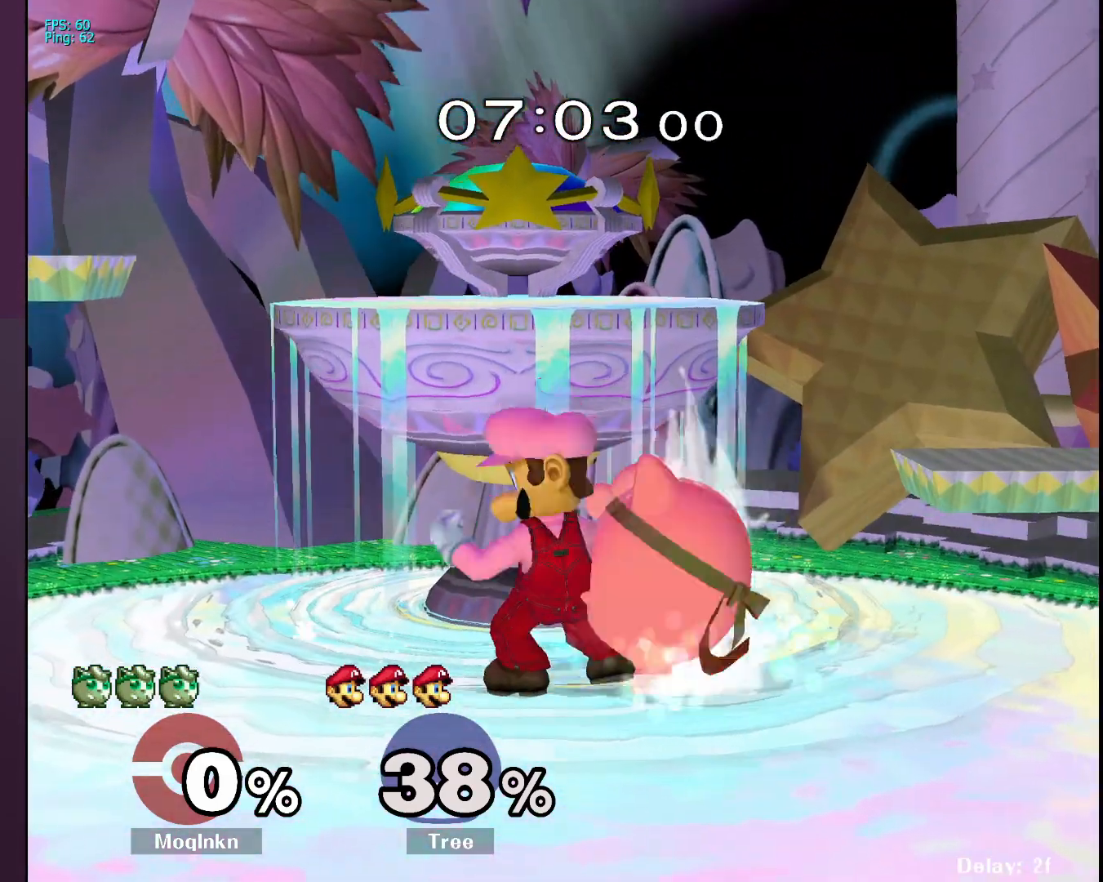
{"buttons": [], "left_stick": "left", "right_stick": "down", "events": [[50, "Y", "down"], [83, "Y", "up"], [117, "left_stick", "up-left"], [217, "right_stick", "down"], [350, "right_stick", "center"], [417, "left_stick", "left"], [417, "right_stick", "down"]]}
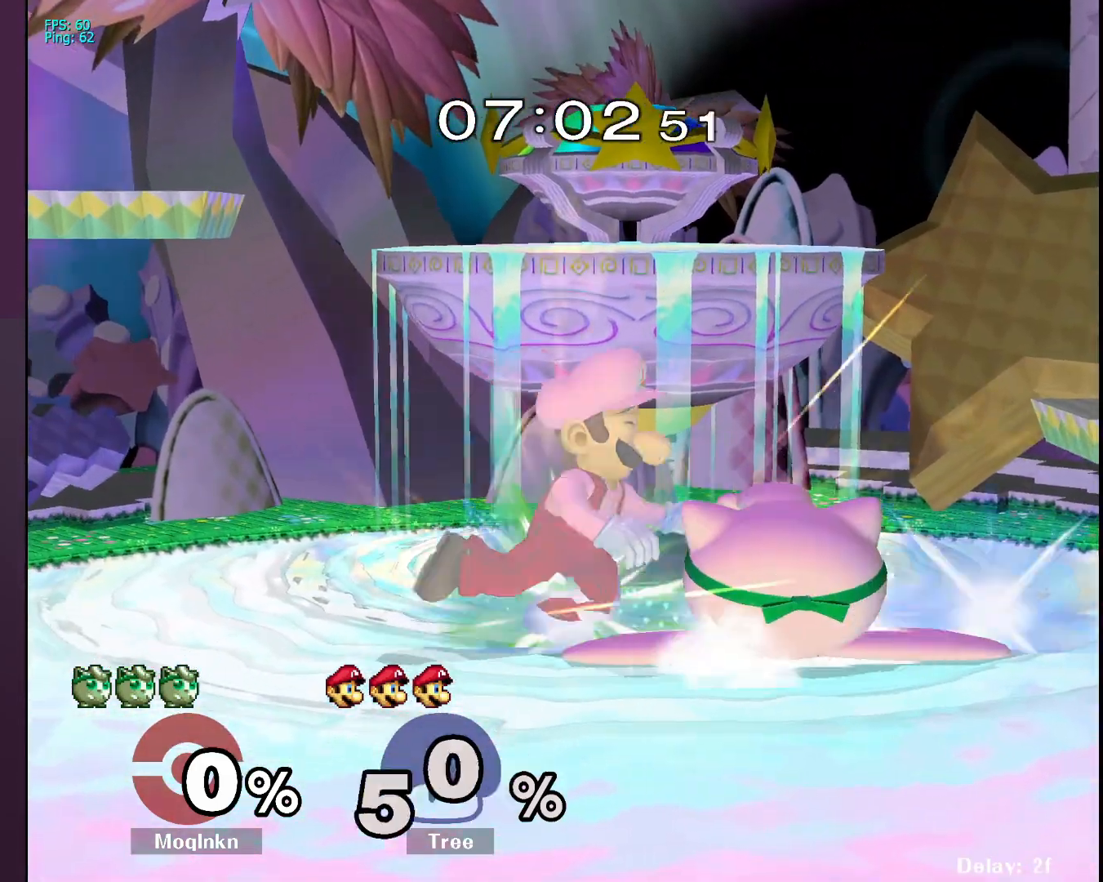
{"buttons": [], "left_stick": "center", "right_stick": "center", "events": [[17, "right_stick", "center"], [117, "left_stick", "center"]]}
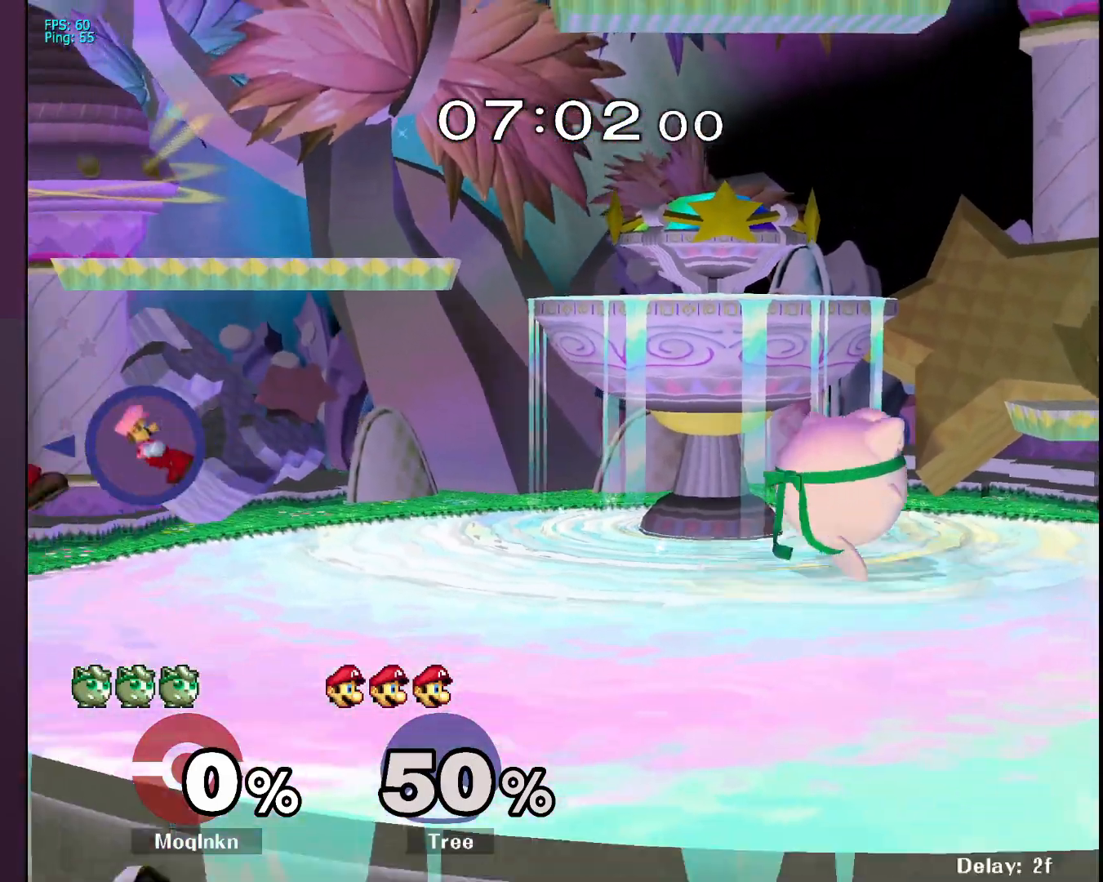
{"buttons": [], "left_stick": "left", "right_stick": "center", "events": [[167, "left_stick", "left"], [200, "Y", "down"], [267, "Y", "up"]]}
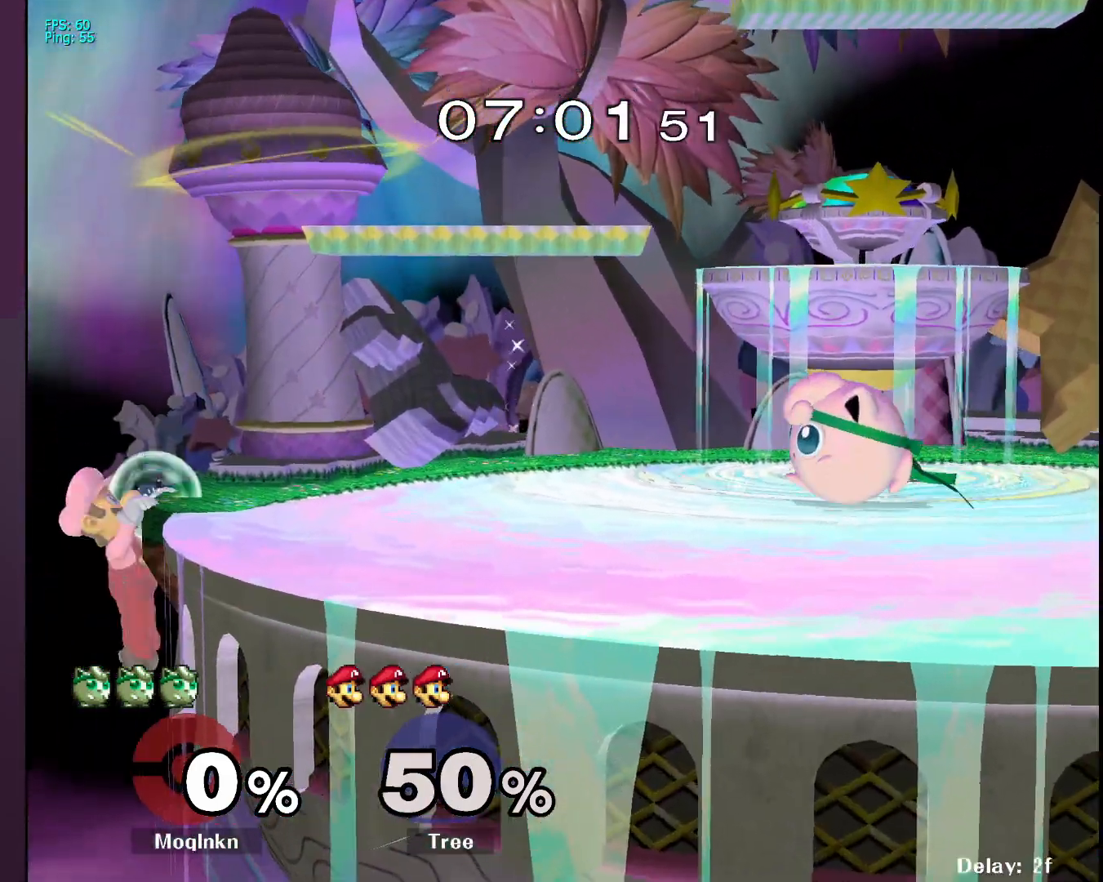
{"buttons": [], "left_stick": "left", "right_stick": "center", "events": [[150, "left_stick", "right"], [183, "Y", "down"], [233, "Y", "up"], [283, "left_stick", "left"]]}
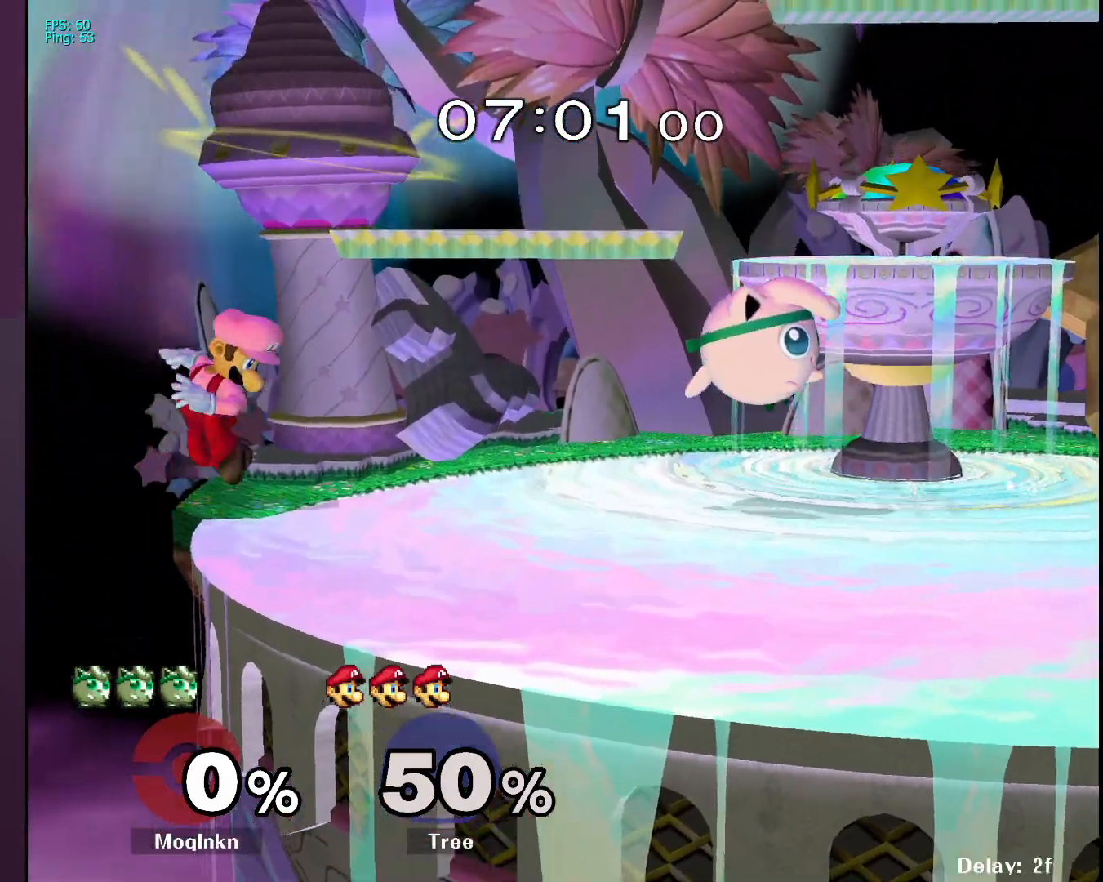
{"buttons": [], "left_stick": "center", "right_stick": "center", "events": [[183, "A", "down"], [283, "A", "up"], [300, "left_stick", "center"], [333, "L1", "down"], [483, "L1", "up"]]}
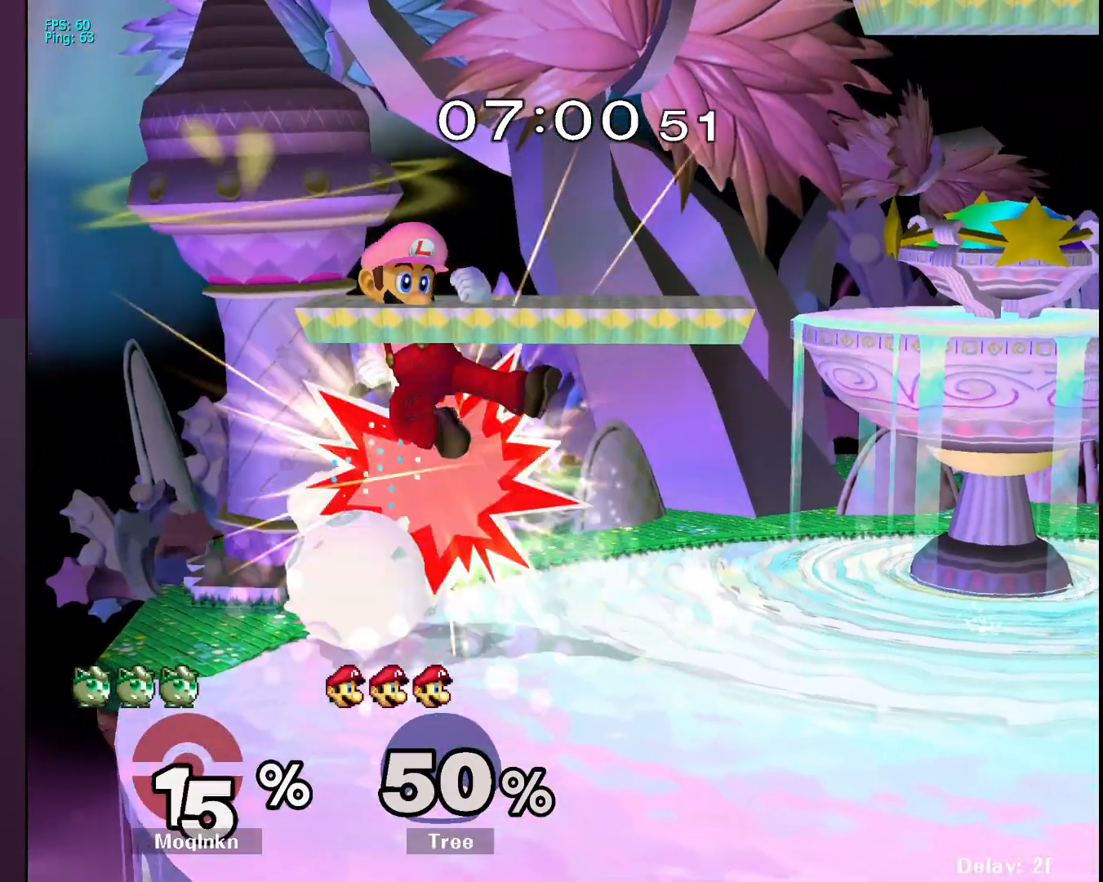
{"buttons": ["L1"], "left_stick": "center", "right_stick": "center", "events": [[133, "left_stick", "up"], [183, "L1", "down"], [250, "left_stick", "center"]]}
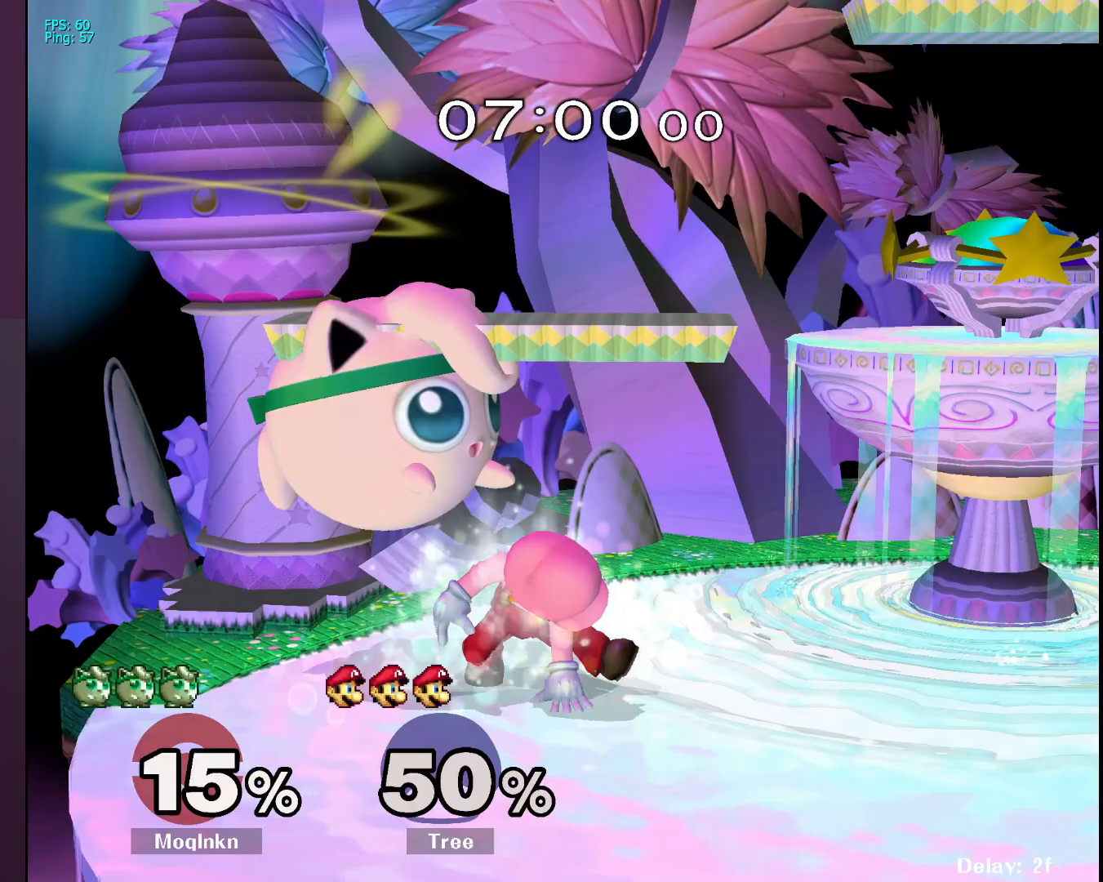
{"buttons": [], "left_stick": "down-left", "right_stick": "center", "events": [[83, "L1", "up"], [83, "left_stick", "left"], [133, "L1", "down"], [233, "left_stick", "center"], [367, "L1", "up"], [400, "left_stick", "down-left"]]}
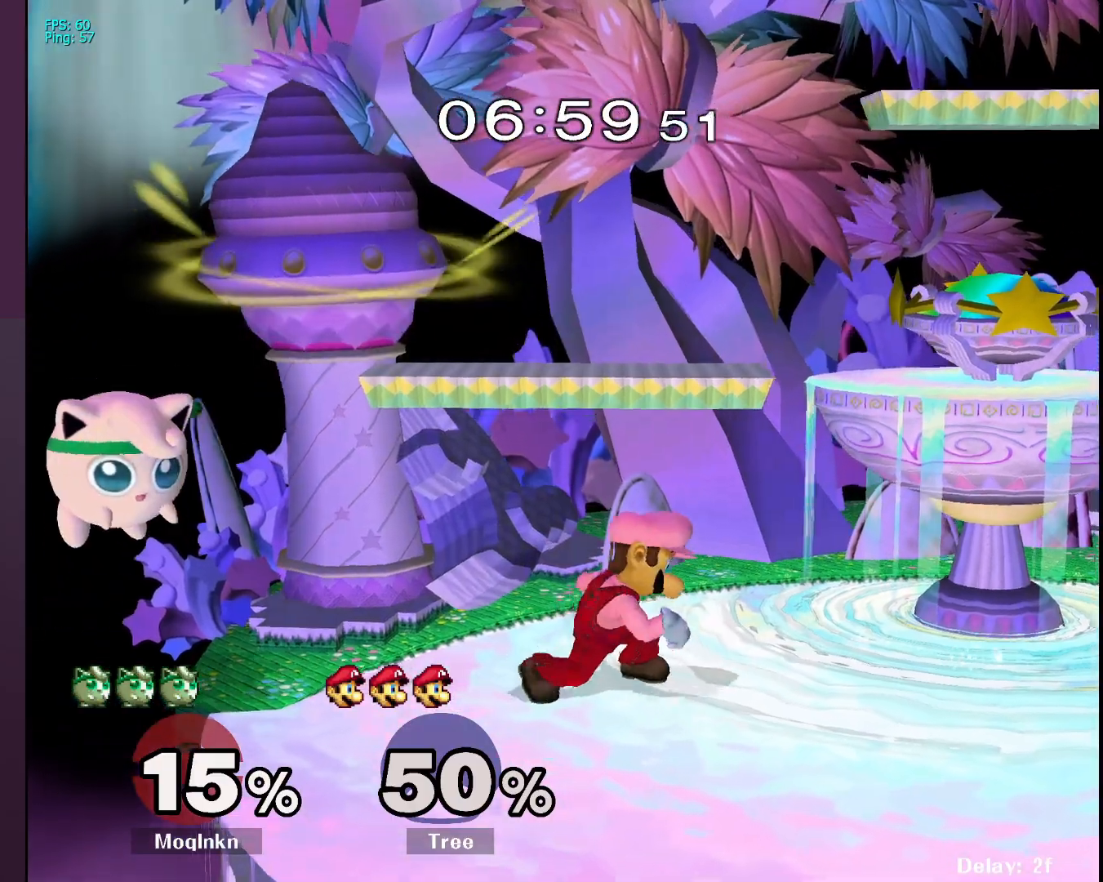
{"buttons": [], "left_stick": "left", "right_stick": "center", "events": [[67, "left_stick", "down-right"], [133, "left_stick", "right"], [333, "left_stick", "center"], [400, "left_stick", "left"]]}
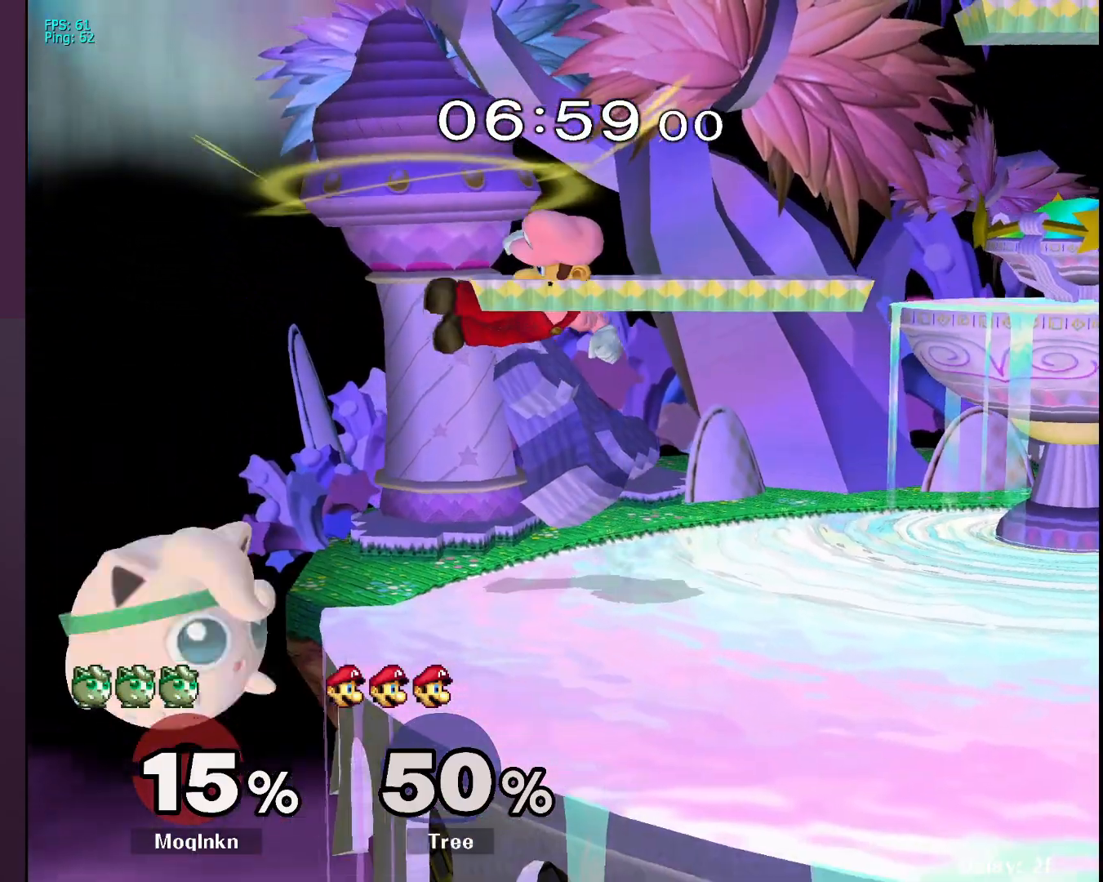
{"buttons": [], "left_stick": "right", "right_stick": "center", "events": [[17, "X", "down"], [33, "left_stick", "right"], [150, "A", "down"], [150, "X", "up"], [300, "A", "up"]]}
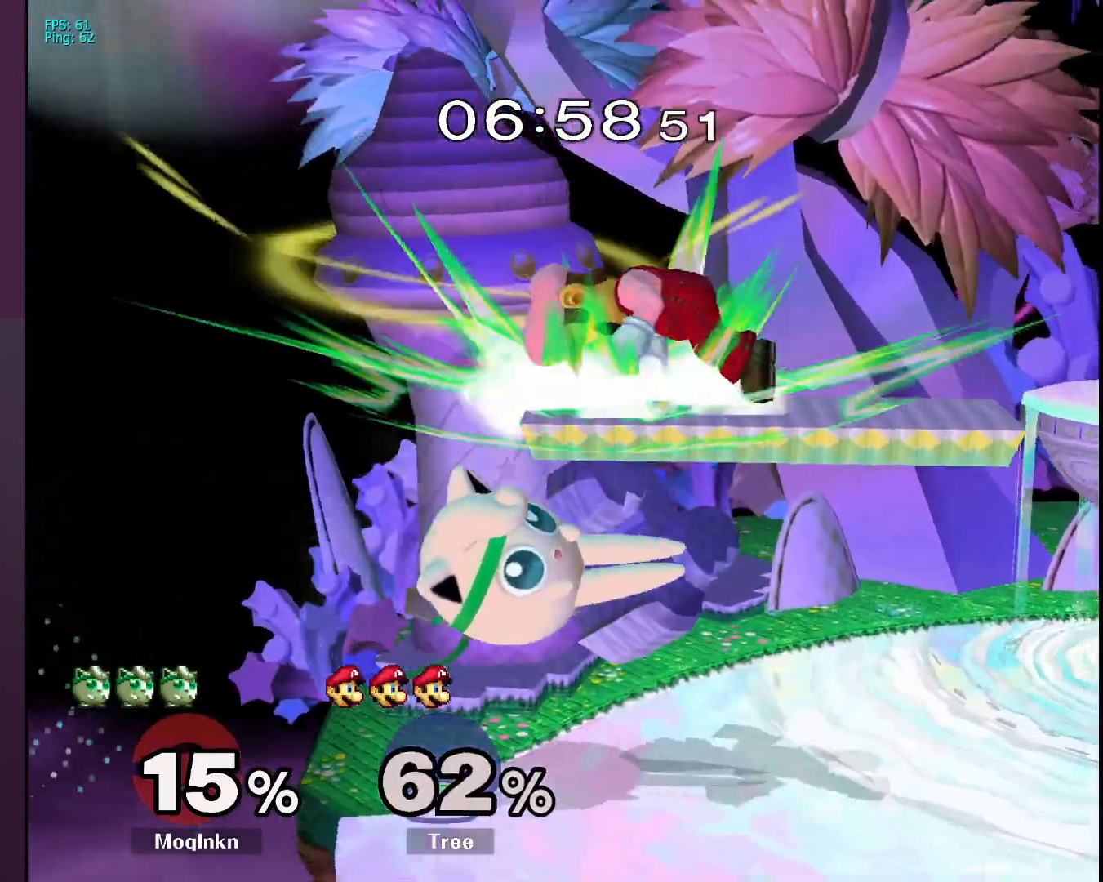
{"buttons": ["A"], "left_stick": "up", "right_stick": "center", "events": [[17, "left_stick", "center"], [233, "Y", "down"], [233, "left_stick", "right"], [300, "Y", "up"], [350, "Y", "down"], [433, "left_stick", "up"], [450, "Y", "up"], [467, "A", "down"]]}
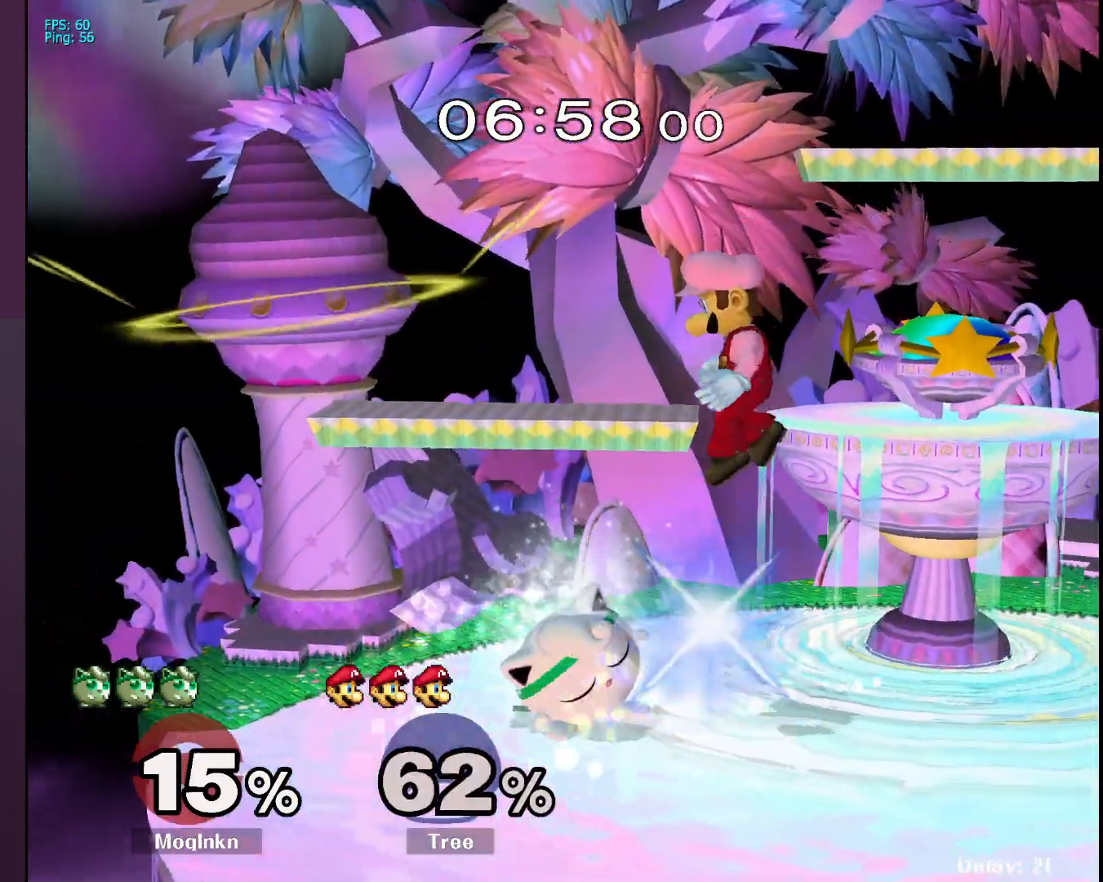
{"buttons": ["L1"], "left_stick": "center", "right_stick": "center", "events": [[83, "A", "up"], [150, "left_stick", "up-right"], [267, "left_stick", "center"], [400, "L1", "down"]]}
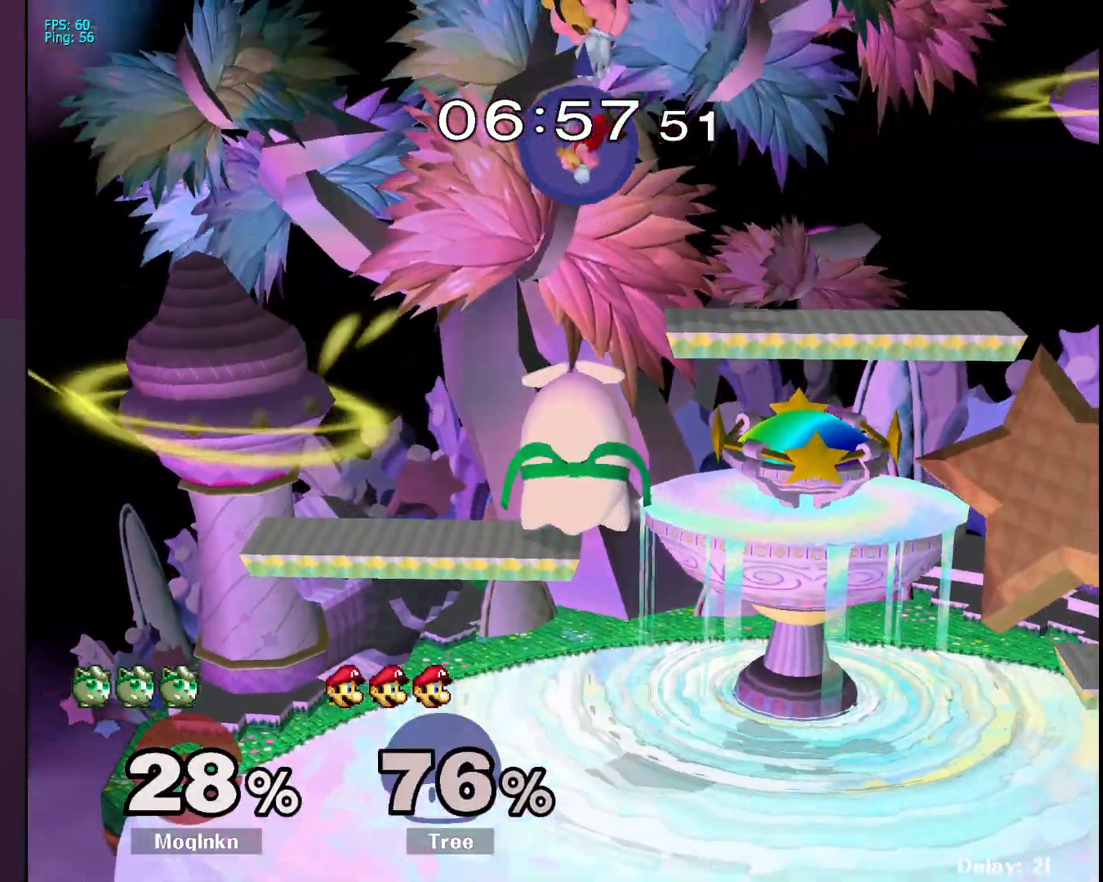
{"buttons": [], "left_stick": "up-right", "right_stick": "center", "events": [[100, "L1", "up"], [350, "left_stick", "right"], [400, "Y", "down"], [467, "left_stick", "up-right"], [483, "Y", "up"]]}
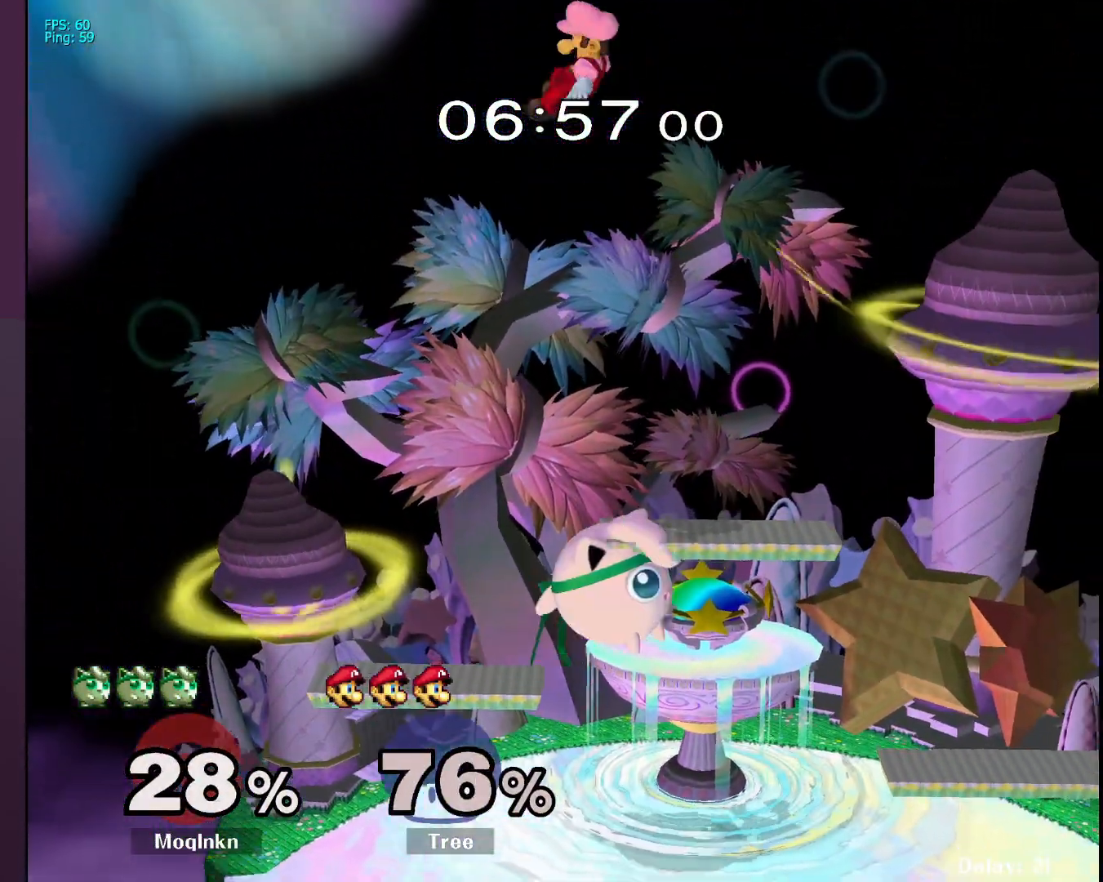
{"buttons": [], "left_stick": "up-left", "right_stick": "center", "events": [[17, "left_stick", "up"], [67, "Y", "down"], [133, "Y", "up"], [217, "Y", "down"], [317, "A", "down"], [367, "Y", "up"], [450, "left_stick", "up-left"], [467, "A", "up"]]}
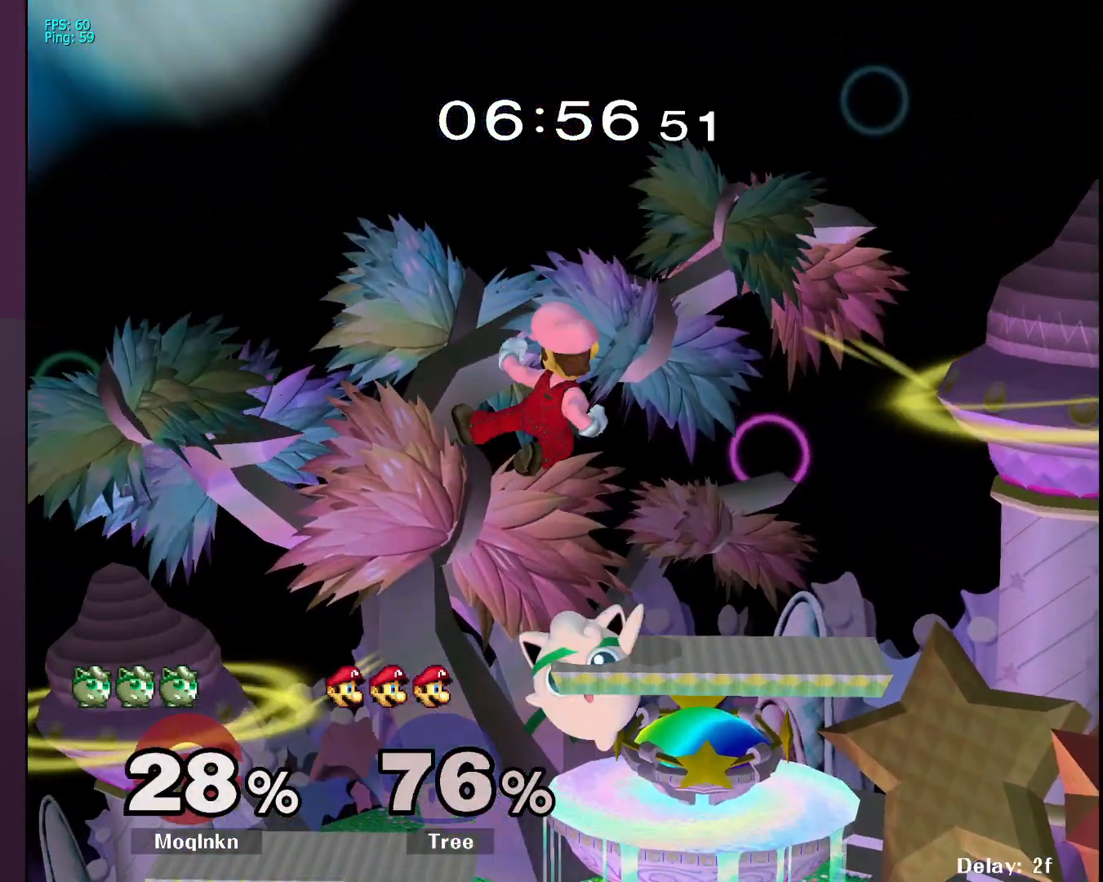
{"buttons": ["Y"], "left_stick": "up", "right_stick": "center", "events": [[33, "left_stick", "left"], [133, "left_stick", "down-right"], [250, "left_stick", "right"], [383, "left_stick", "up-right"], [433, "Y", "down"], [467, "left_stick", "up"]]}
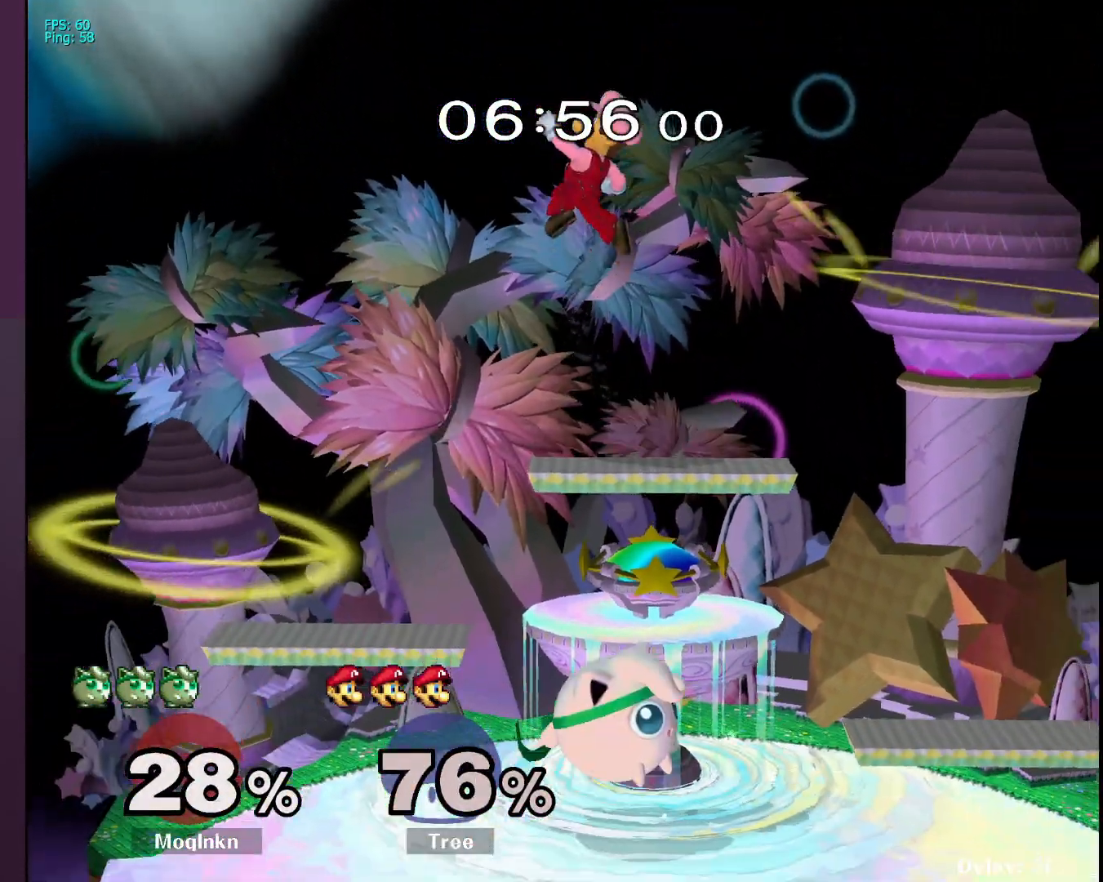
{"buttons": [], "left_stick": "up-right", "right_stick": "center", "events": [[17, "Y", "up"], [50, "Y", "down"], [83, "left_stick", "up-left"], [200, "Y", "up"], [333, "Y", "down"], [350, "left_stick", "up"], [467, "Y", "up"], [467, "left_stick", "up-right"]]}
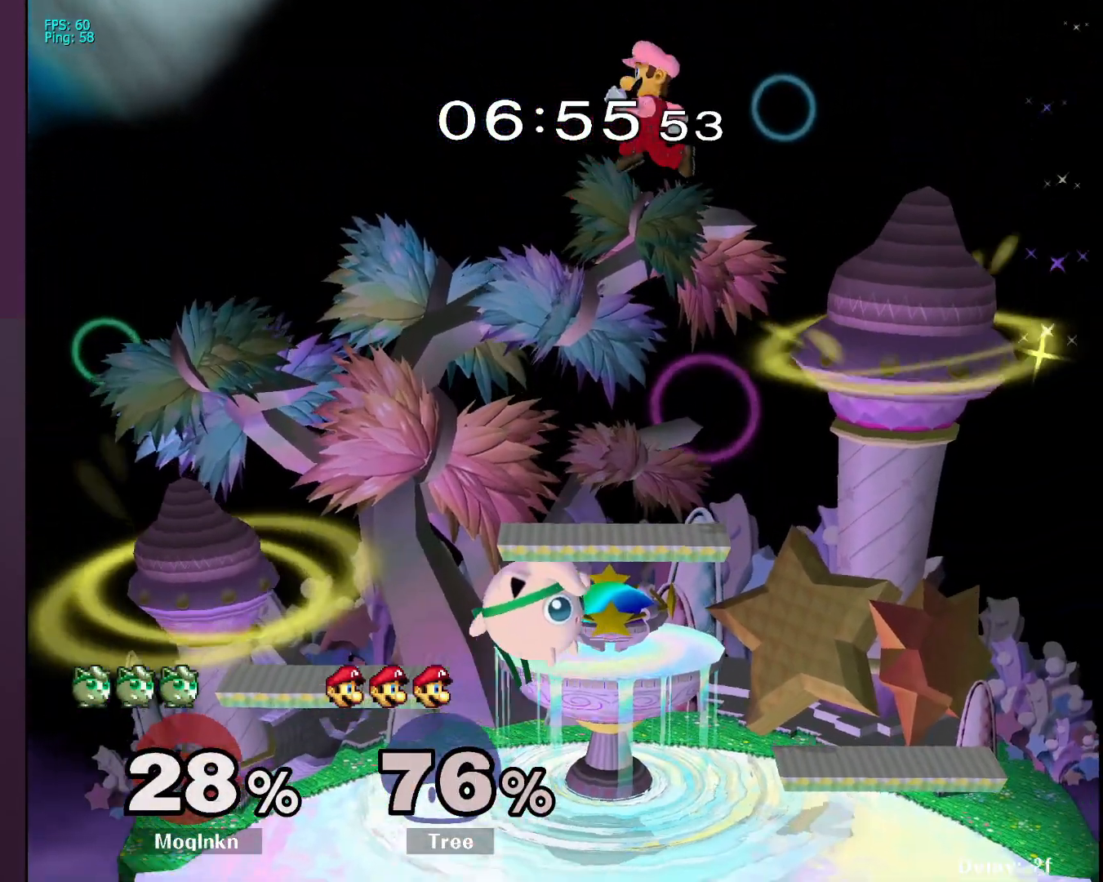
{"buttons": [], "left_stick": "up", "right_stick": "center", "events": [[100, "left_stick", "right"], [300, "Y", "down"], [317, "left_stick", "up"], [383, "A", "down"], [417, "Y", "up"], [500, "A", "up"]]}
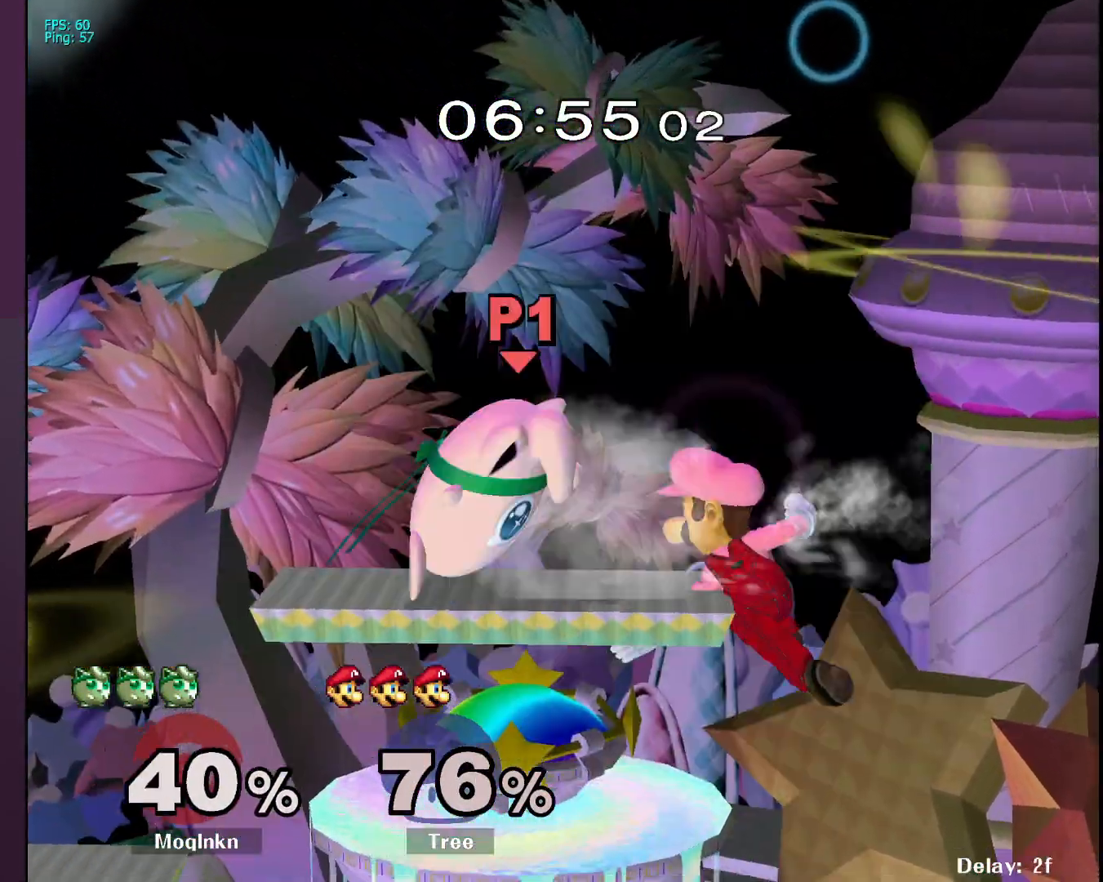
{"buttons": [], "left_stick": "left", "right_stick": "center", "events": [[100, "left_stick", "left"], [200, "left_stick", "center"], [350, "left_stick", "down-left"], [450, "left_stick", "left"]]}
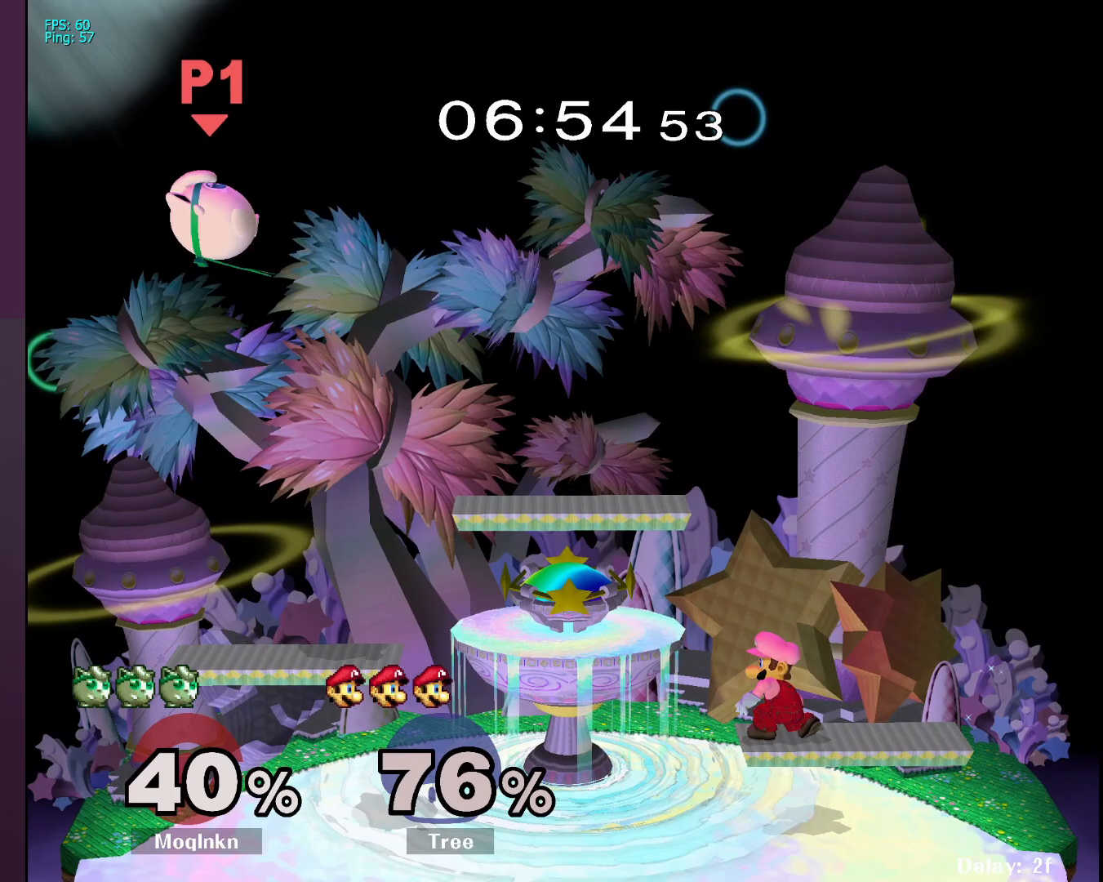
{"buttons": [], "left_stick": "down-left", "right_stick": "center", "events": [[183, "left_stick", "down"], [283, "left_stick", "down-right"], [433, "left_stick", "down-left"]]}
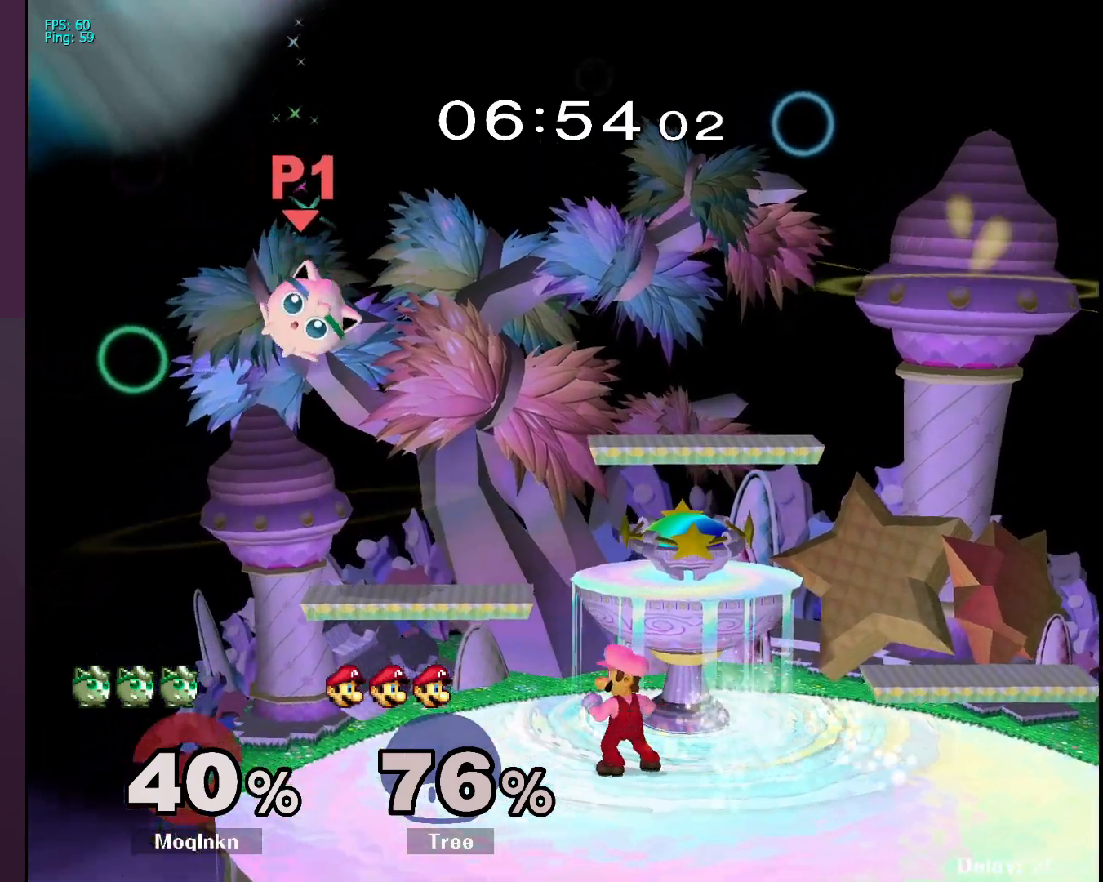
{"buttons": [], "left_stick": "right", "right_stick": "center", "events": [[283, "left_stick", "center"], [467, "left_stick", "right"]]}
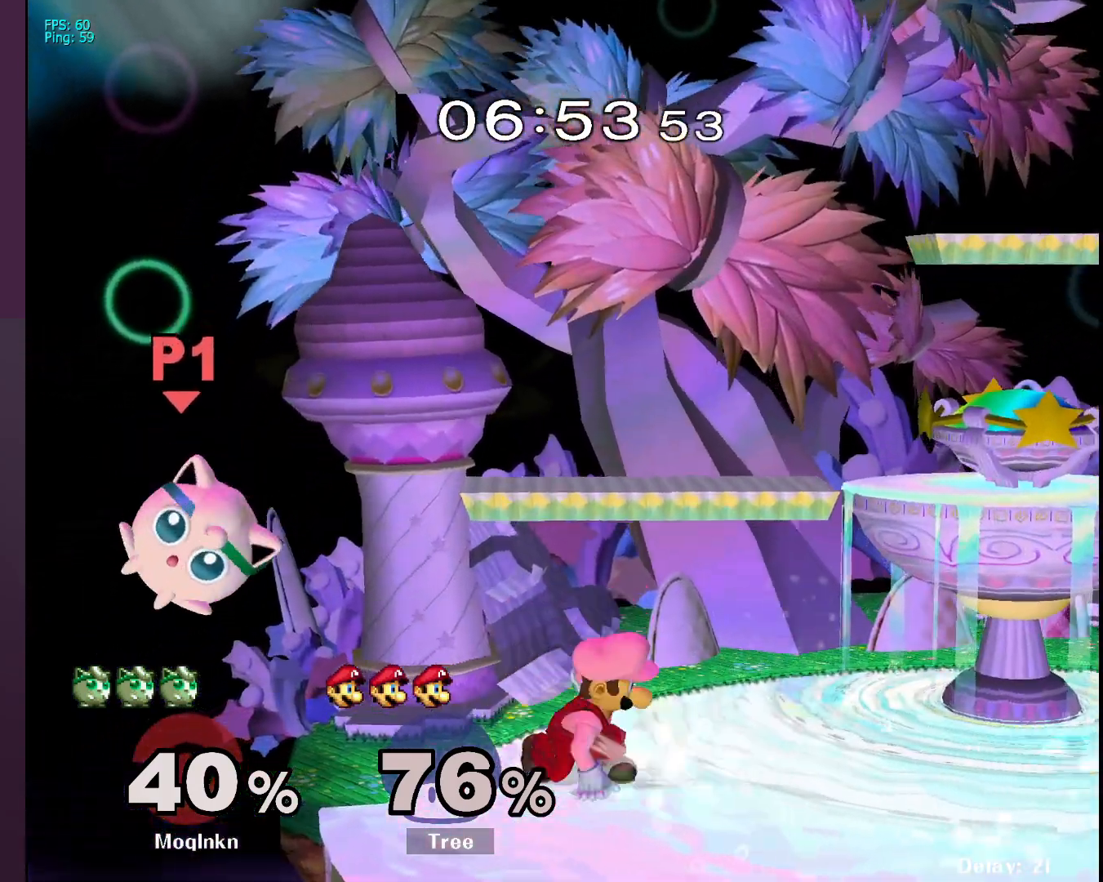
{"buttons": ["L1"], "left_stick": "center", "right_stick": "center", "events": [[67, "left_stick", "center"], [500, "L1", "down"]]}
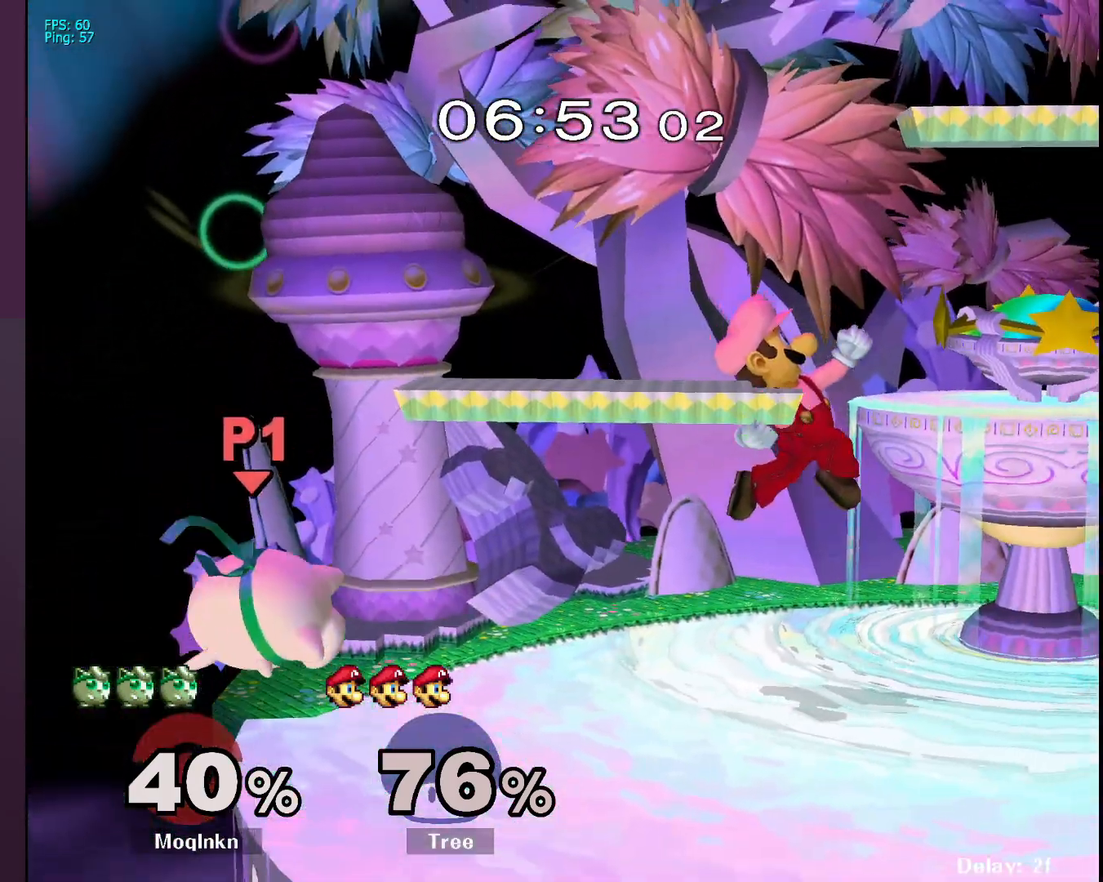
{"buttons": ["L1"], "left_stick": "center", "right_stick": "center", "events": [[200, "left_stick", "up"], [333, "left_stick", "center"]]}
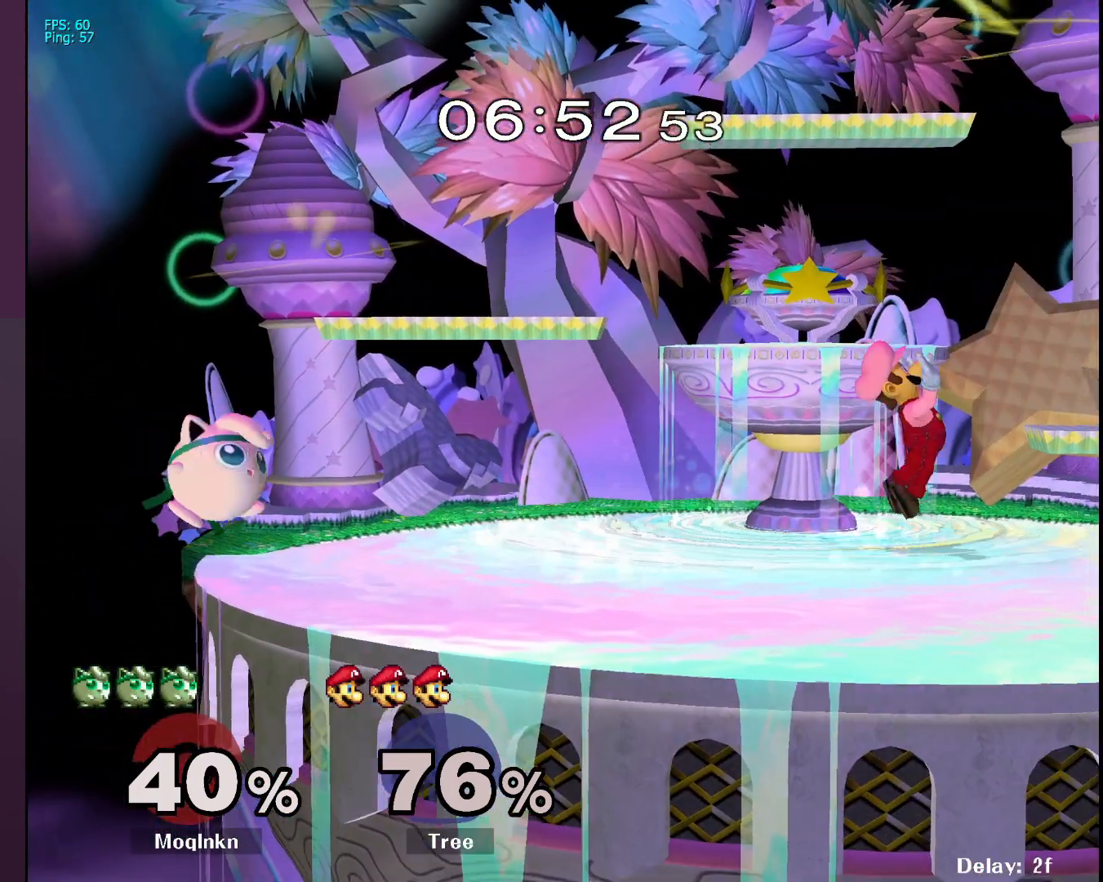
{"buttons": ["L1"], "left_stick": "center", "right_stick": "center", "events": []}